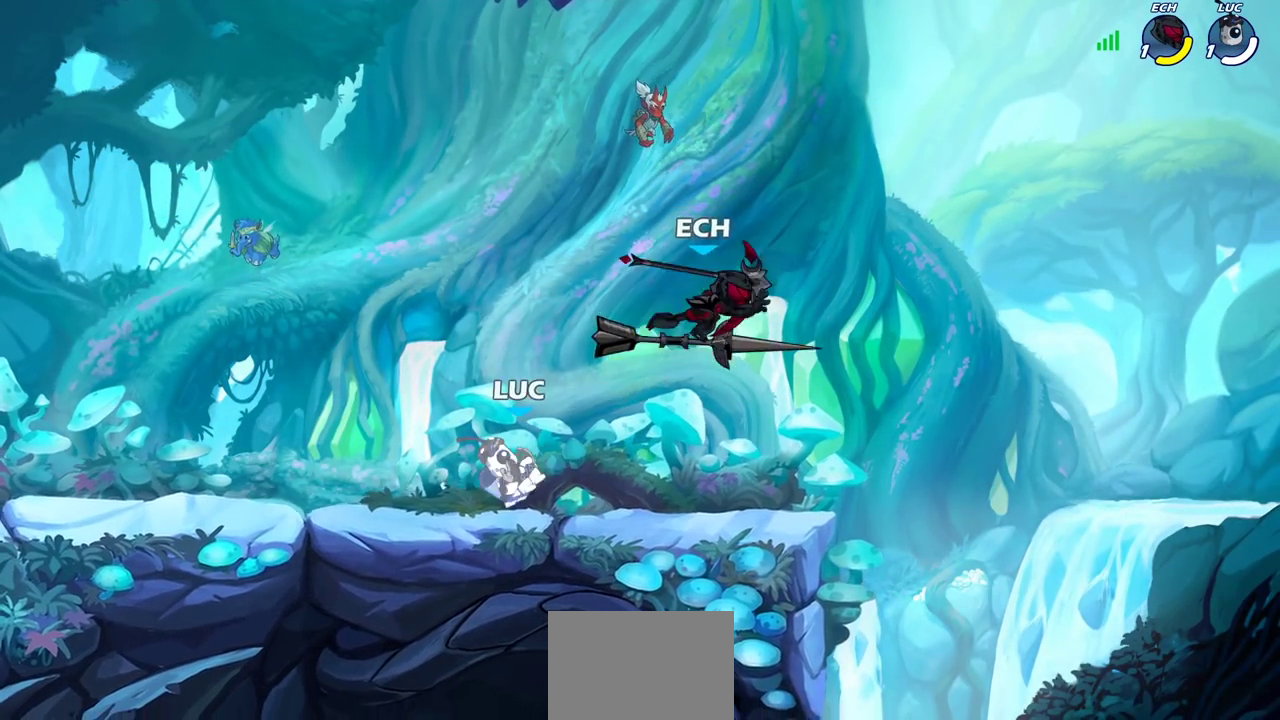
Gameplay with a controller (PlayStation layout); each line is a JSON object with the inputs held at the frame after it (dt_ms = milliseconds from this image to that frame). "events" lists button and stick changes between this image and that frame as [ms after this image, input, new state], when the widget could be followed in between.
{"dt_ms": 400, "buttons": ["SQUARE"], "left_stick": "center", "right_stick": "center", "events": [[133, "CROSS", "down"], [200, "CROSS", "up"], [283, "left_stick", "center"], [383, "SQUARE", "down"]]}
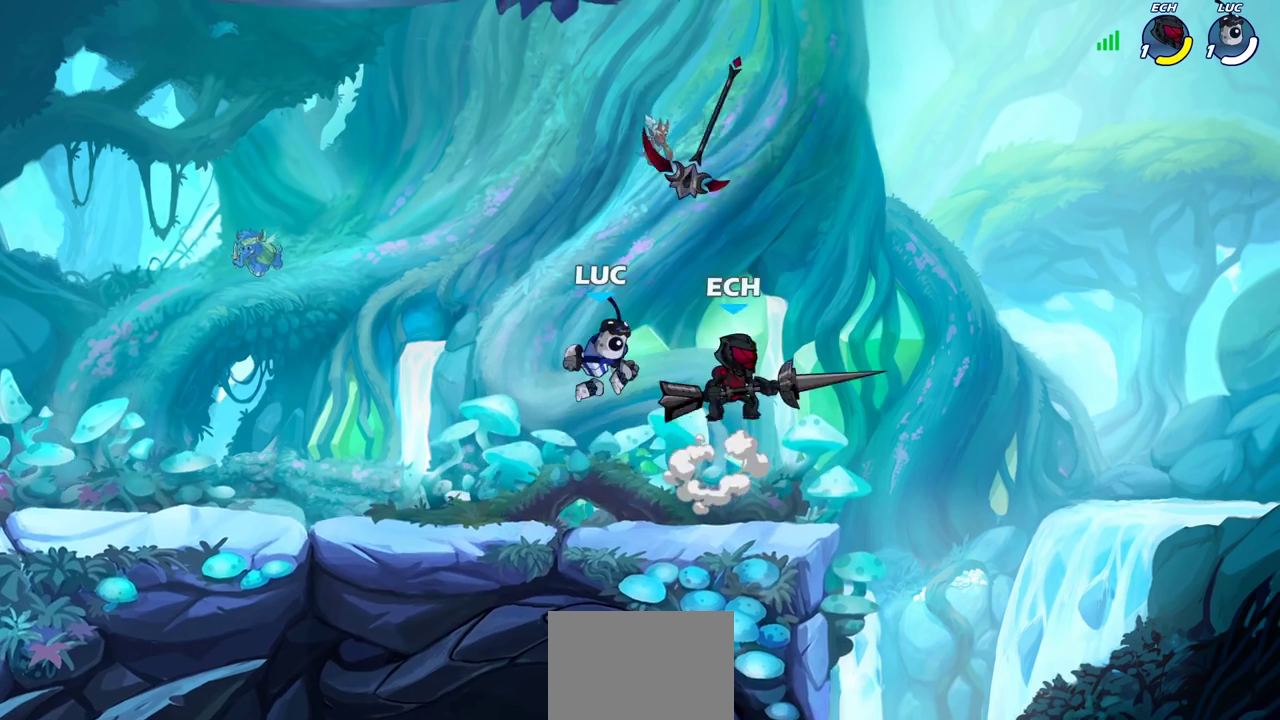
{"dt_ms": 300, "buttons": [], "left_stick": "center", "right_stick": "center", "events": [[17, "left_stick", "down"], [67, "SQUARE", "up"], [133, "left_stick", "center"]]}
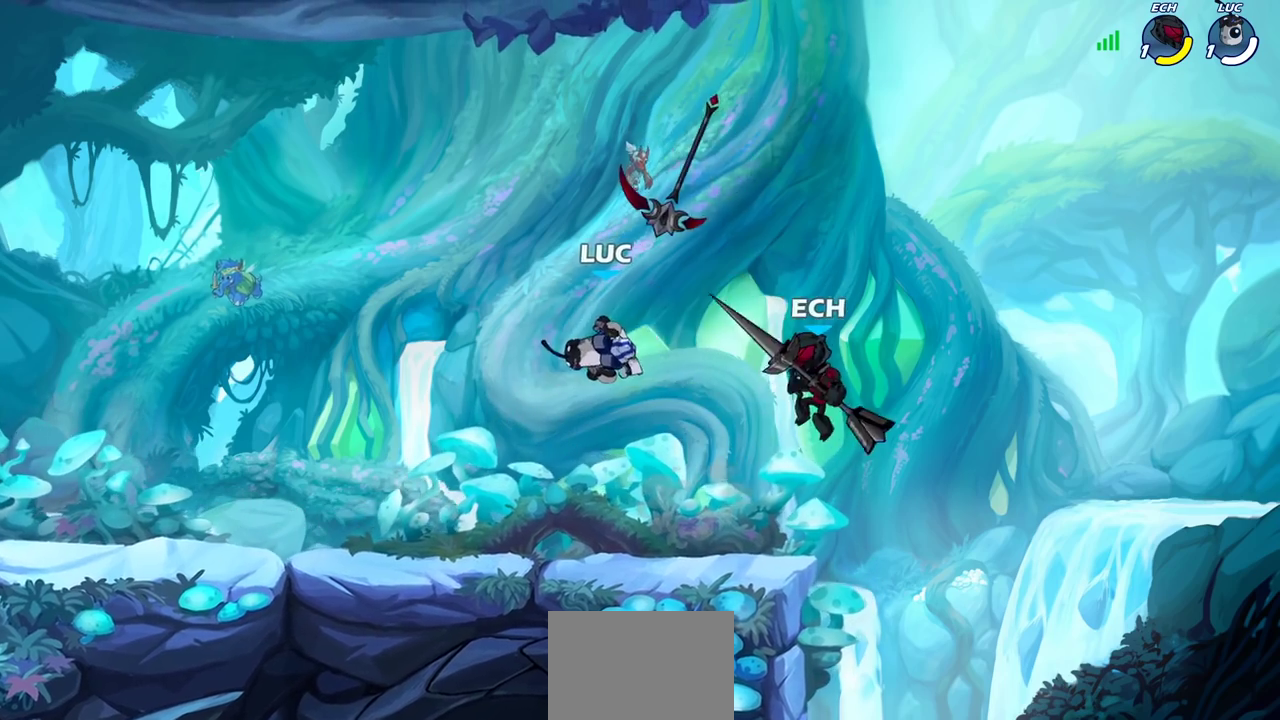
{"dt_ms": 700, "buttons": [], "left_stick": "center", "right_stick": "center", "events": [[83, "left_stick", "left"], [600, "left_stick", "right"], [700, "left_stick", "center"]]}
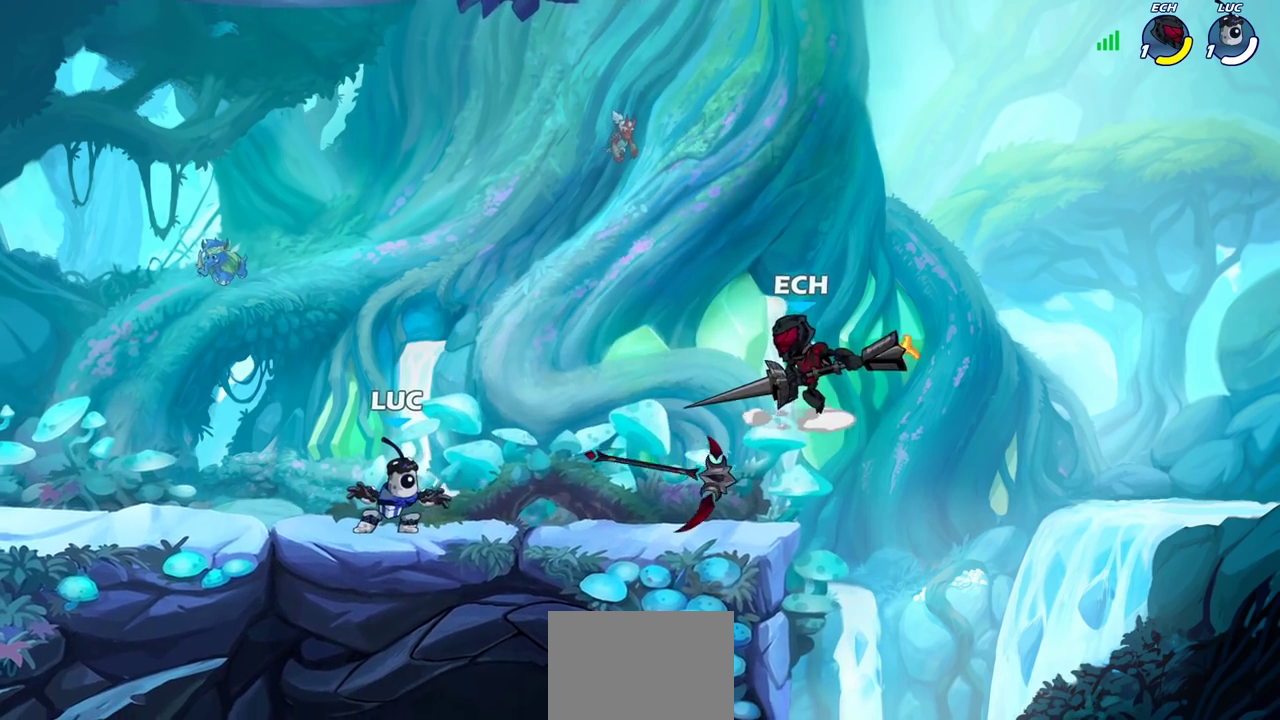
{"dt_ms": 600, "buttons": [], "left_stick": "center", "right_stick": "center", "events": [[50, "left_stick", "right"], [83, "R2", "down"], [117, "CROSS", "down"], [183, "CIRCLE", "down"], [200, "CROSS", "up"], [250, "R2", "up"], [250, "left_stick", "center"], [350, "CIRCLE", "up"]]}
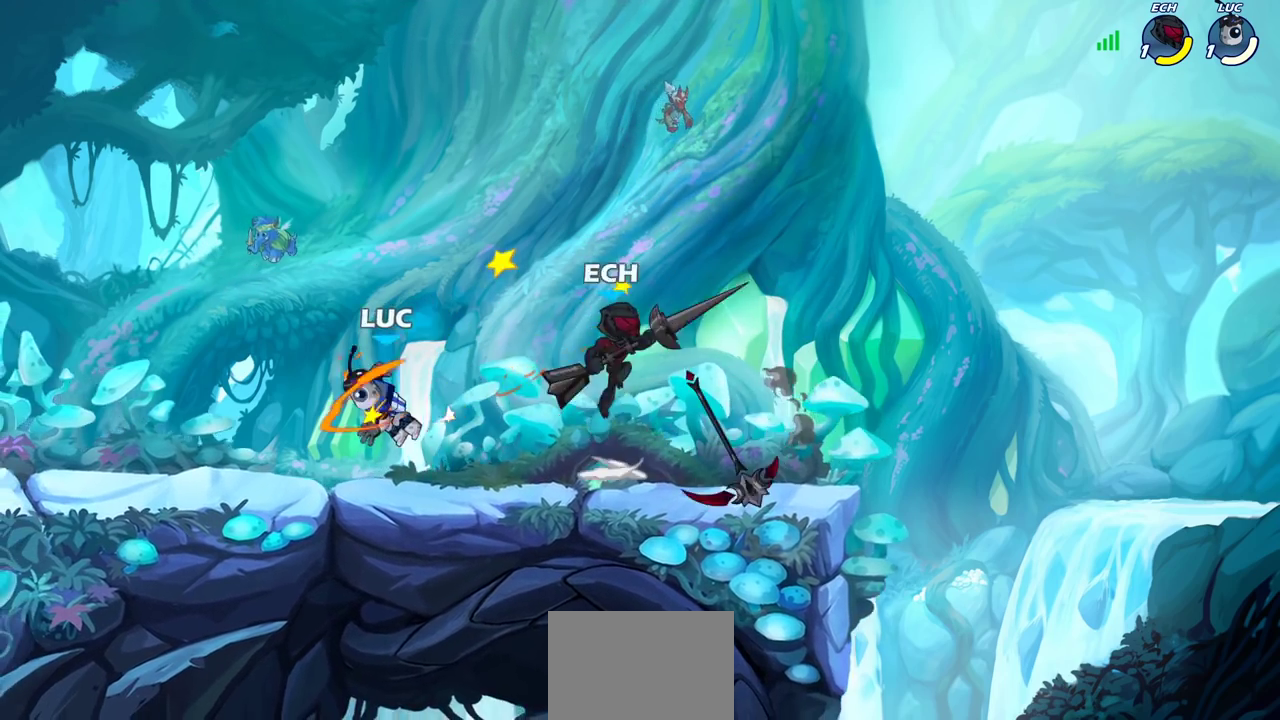
{"dt_ms": 400, "buttons": [], "left_stick": "down", "right_stick": "center", "events": [[50, "CROSS", "down"], [50, "left_stick", "left"], [217, "CROSS", "up"], [233, "left_stick", "up-left"], [383, "left_stick", "down"]]}
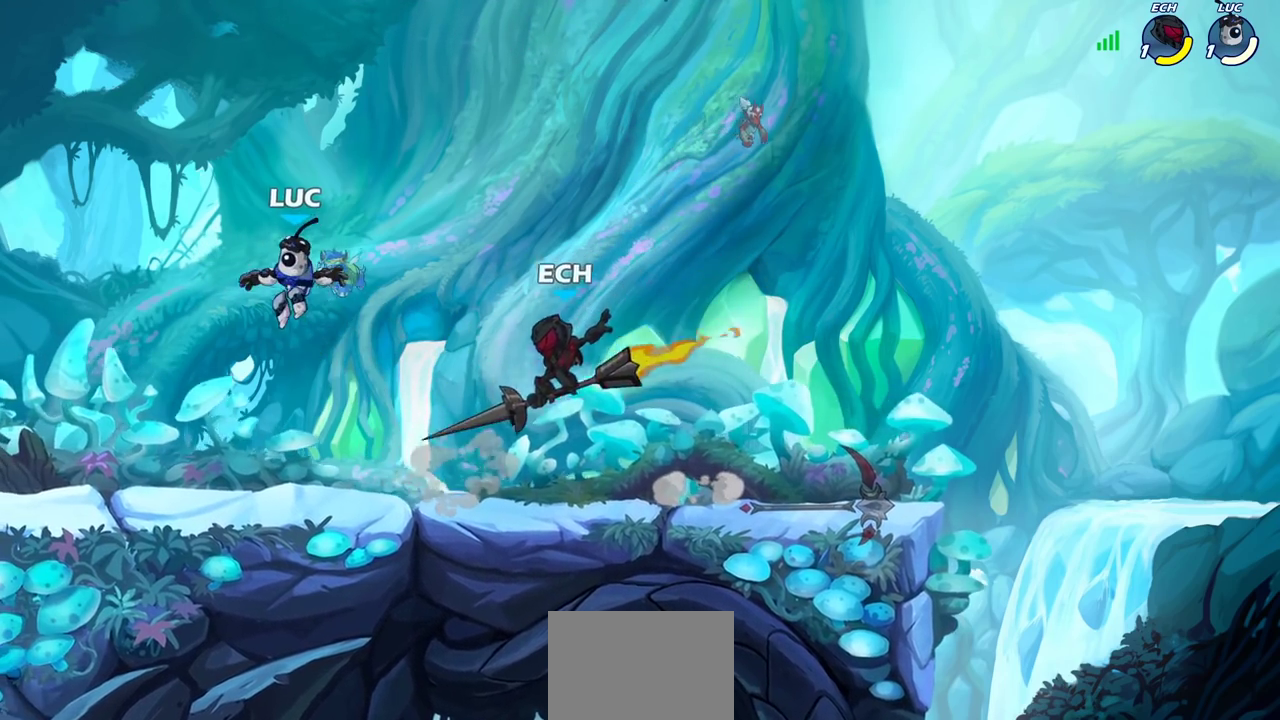
{"dt_ms": 300, "buttons": [], "left_stick": "down-left", "right_stick": "center", "events": [[133, "left_stick", "down-right"], [283, "left_stick", "down-left"]]}
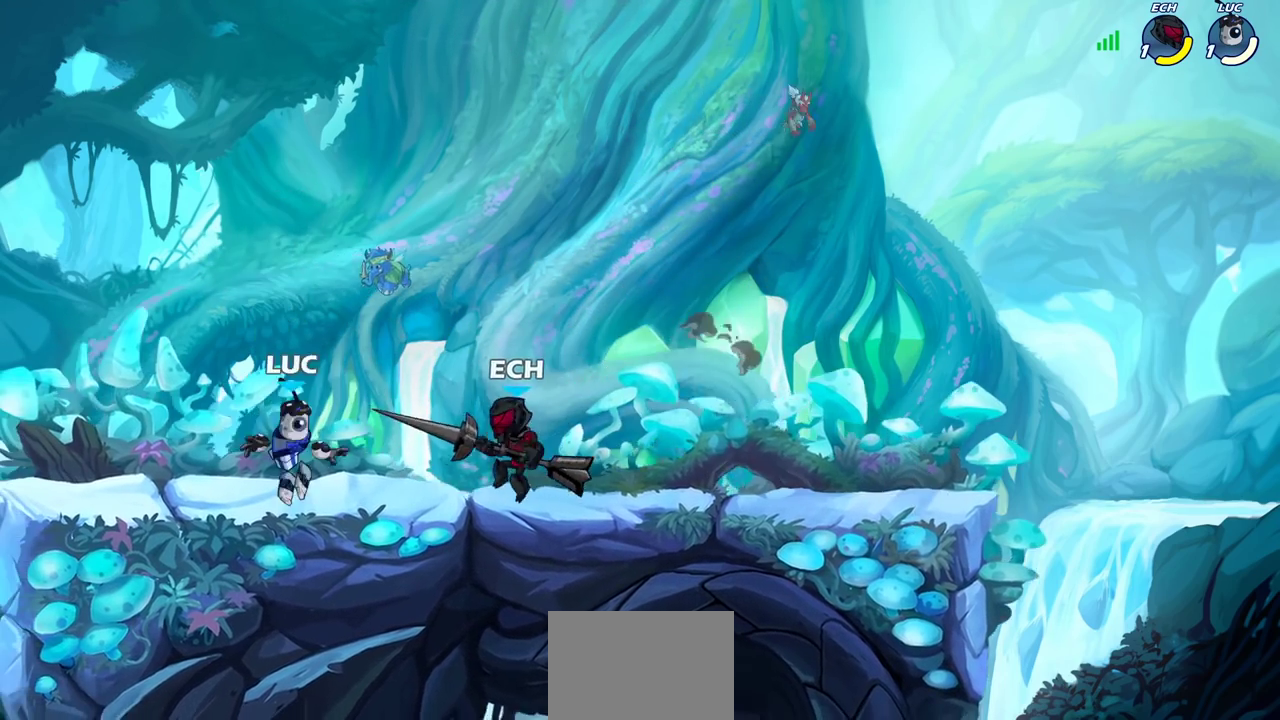
{"dt_ms": 700, "buttons": ["SQUARE"], "left_stick": "right", "right_stick": "center", "events": [[67, "left_stick", "left"], [367, "left_stick", "right"], [500, "R2", "down"], [583, "CROSS", "down"], [633, "R2", "up"], [650, "SQUARE", "down"], [700, "CROSS", "up"]]}
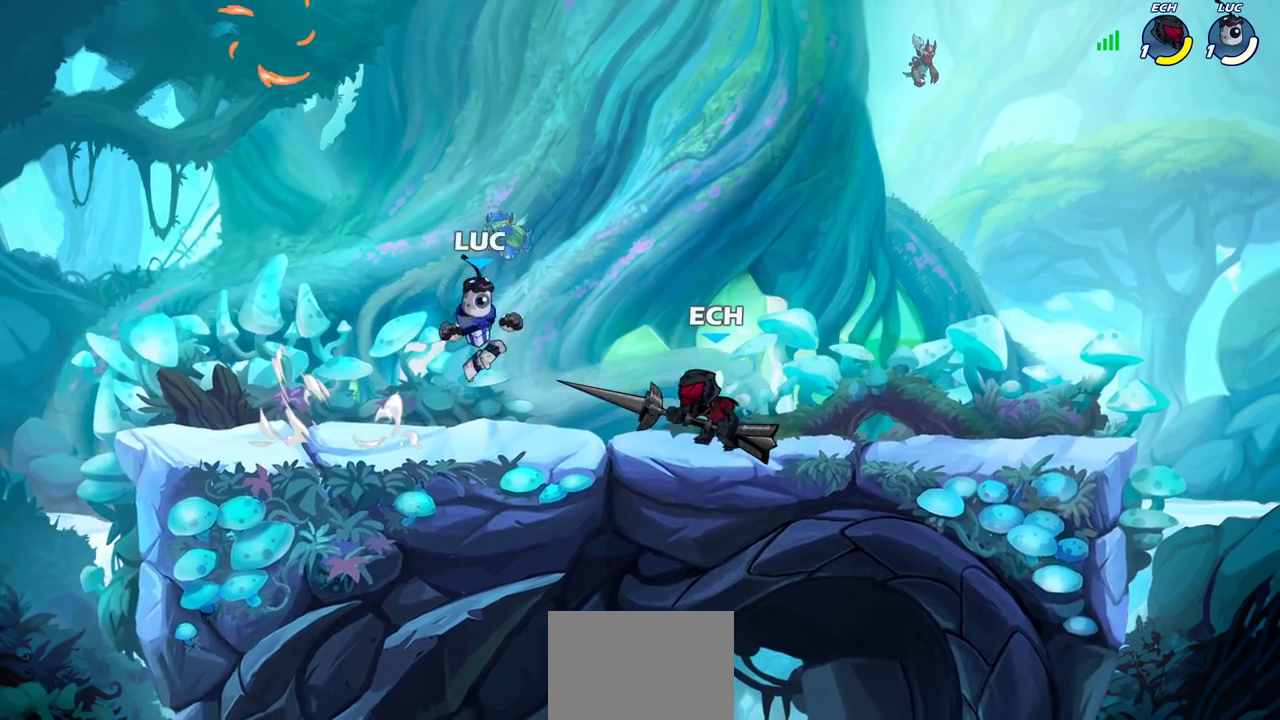
{"dt_ms": 600, "buttons": [], "left_stick": "left", "right_stick": "center", "events": [[33, "SQUARE", "up"], [300, "left_stick", "left"], [417, "CROSS", "down"], [600, "CROSS", "up"]]}
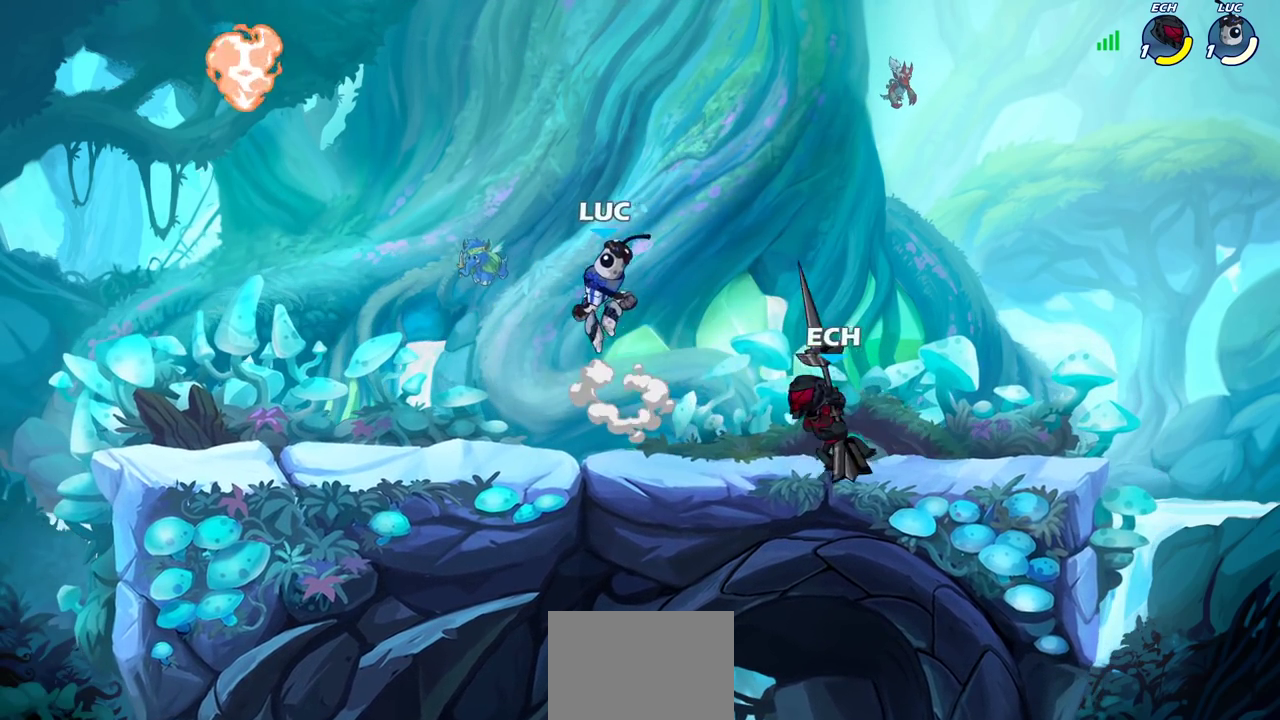
{"dt_ms": 400, "buttons": [], "left_stick": "down-left", "right_stick": "center", "events": [[117, "R2", "down"], [300, "R2", "up"], [350, "left_stick", "down-left"]]}
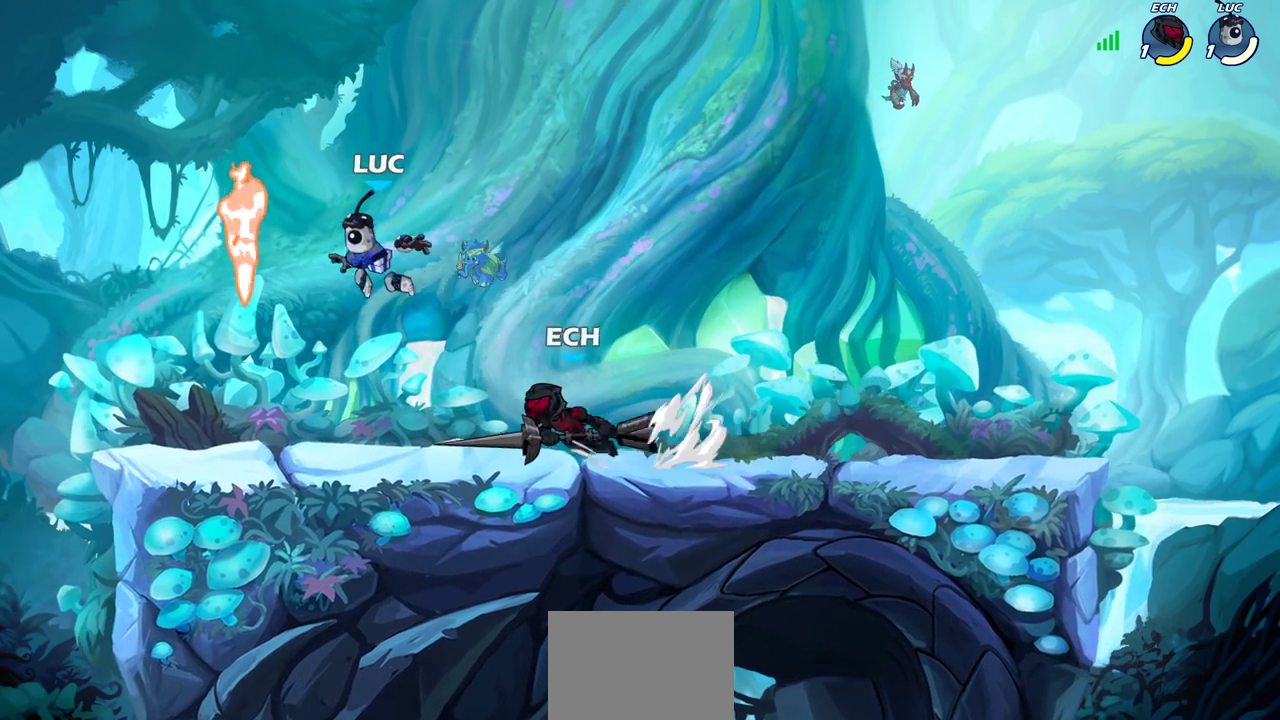
{"dt_ms": 400, "buttons": [], "left_stick": "right", "right_stick": "center", "events": [[50, "R1", "down"], [117, "CROSS", "down"], [217, "left_stick", "up-right"], [233, "CROSS", "up"], [233, "R1", "up"], [367, "left_stick", "right"]]}
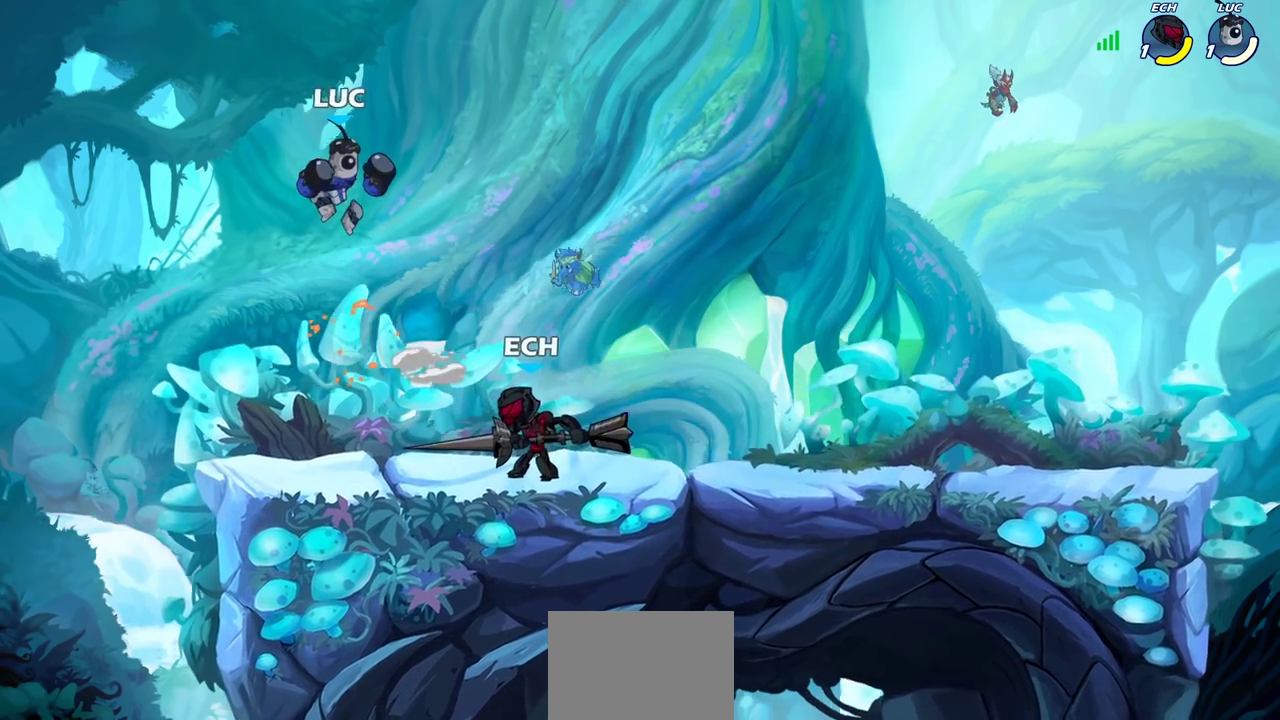
{"dt_ms": 700, "buttons": [], "left_stick": "right", "right_stick": "center", "events": [[33, "left_stick", "down-right"], [150, "left_stick", "right"], [350, "SQUARE", "down"], [433, "SQUARE", "up"]]}
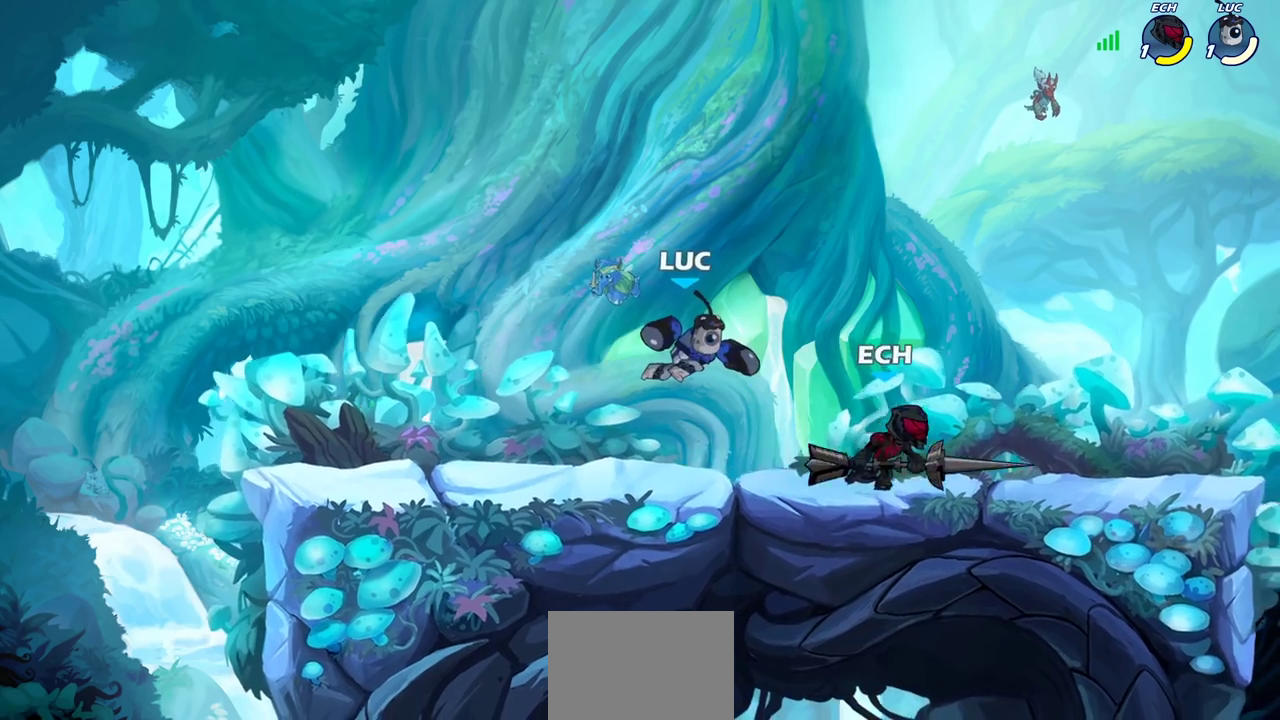
{"dt_ms": 600, "buttons": ["CROSS"], "left_stick": "up-left", "right_stick": "center", "events": [[250, "CROSS", "down"], [250, "left_stick", "up"], [283, "R2", "down"], [333, "left_stick", "up-left"], [467, "CROSS", "up"], [483, "R2", "up"], [583, "CROSS", "down"]]}
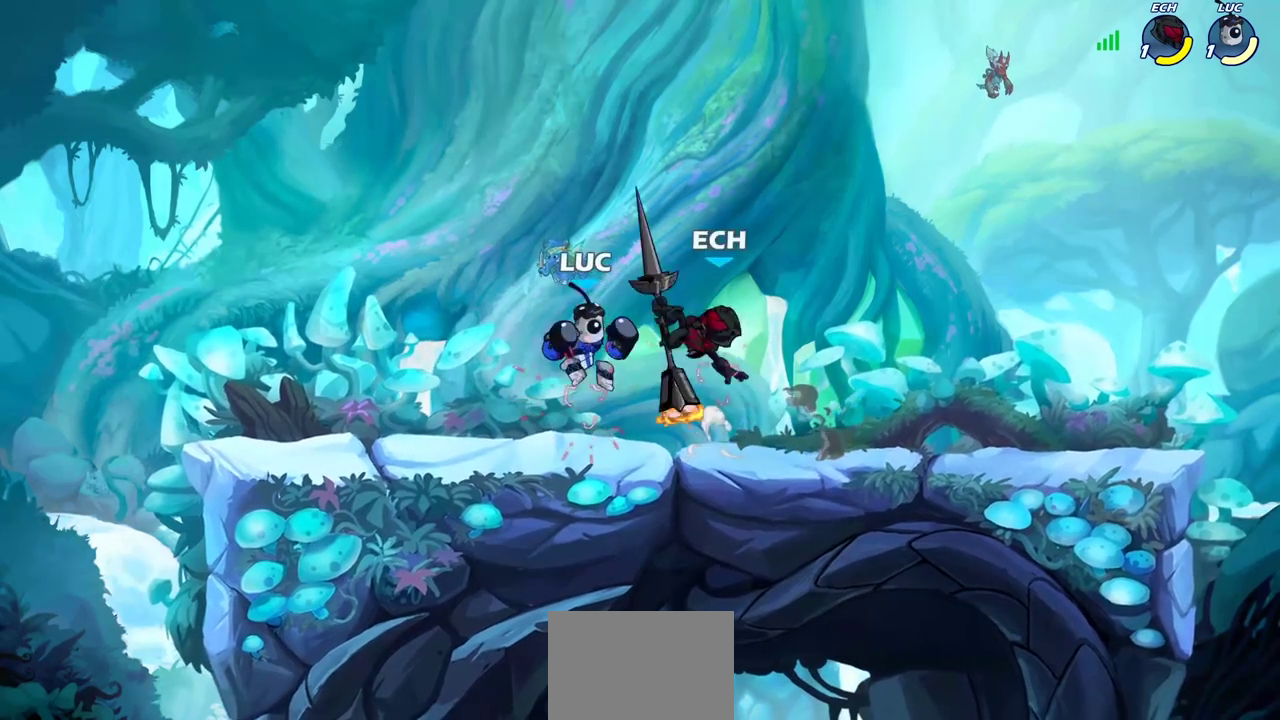
{"dt_ms": 300, "buttons": [], "left_stick": "right", "right_stick": "center", "events": [[17, "R2", "down"], [33, "left_stick", "up"], [167, "left_stick", "up-right"], [233, "CROSS", "up"], [250, "R2", "up"], [300, "left_stick", "right"]]}
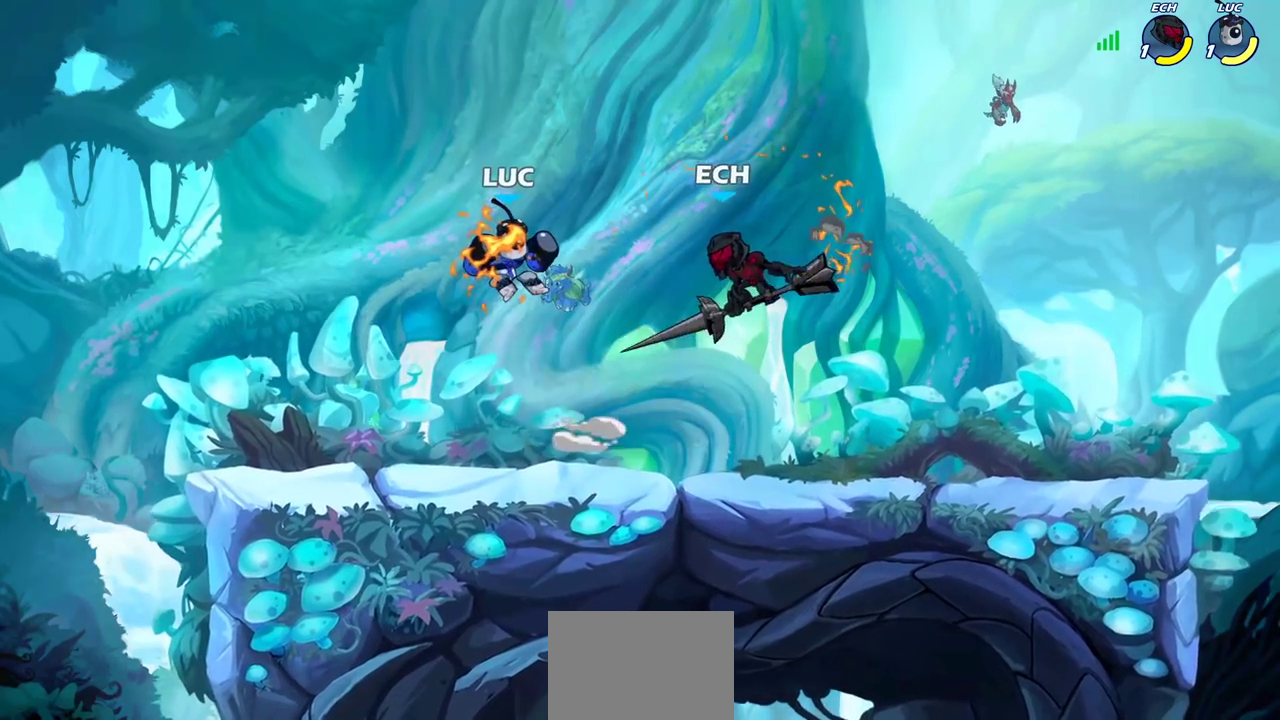
{"dt_ms": 400, "buttons": [], "left_stick": "down-left", "right_stick": "center", "events": [[83, "left_stick", "center"], [183, "left_stick", "left"], [250, "left_stick", "down-left"]]}
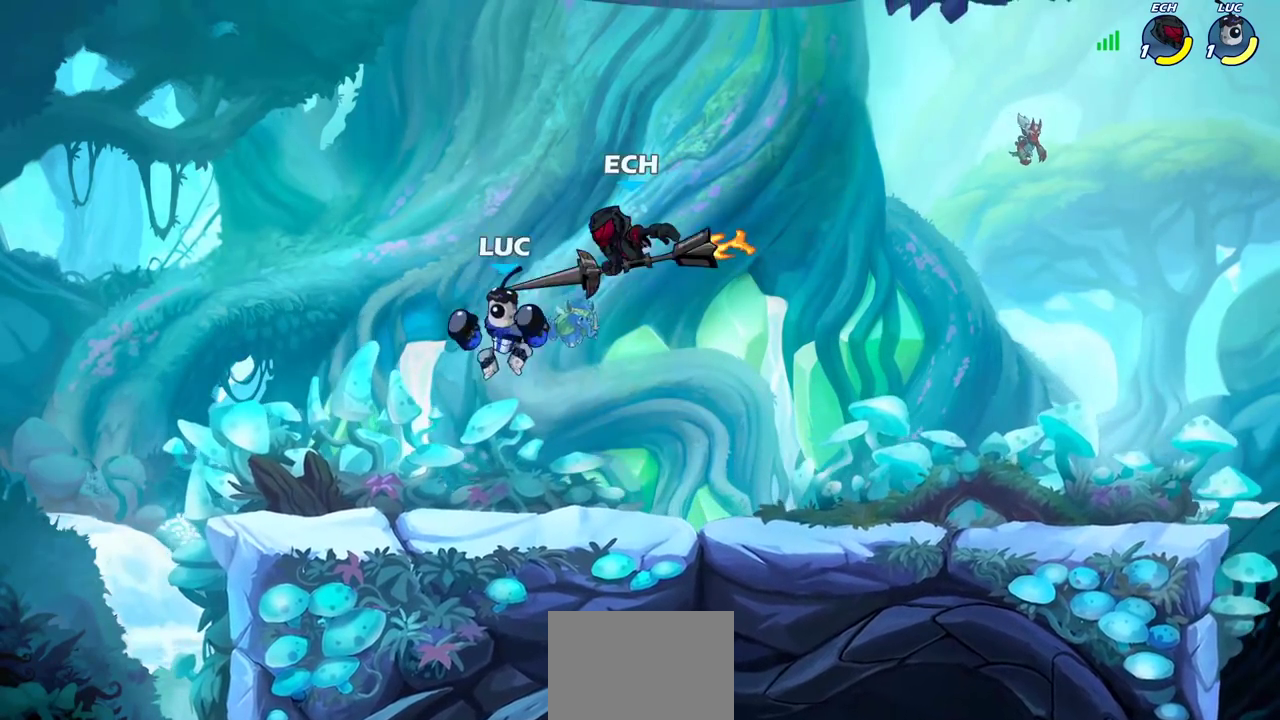
{"dt_ms": 700, "buttons": ["CROSS", "R2"], "left_stick": "up", "right_stick": "center", "events": [[167, "left_stick", "down-right"], [233, "left_stick", "right"], [317, "left_stick", "center"], [433, "left_stick", "up"], [500, "CROSS", "down"], [533, "R2", "down"]]}
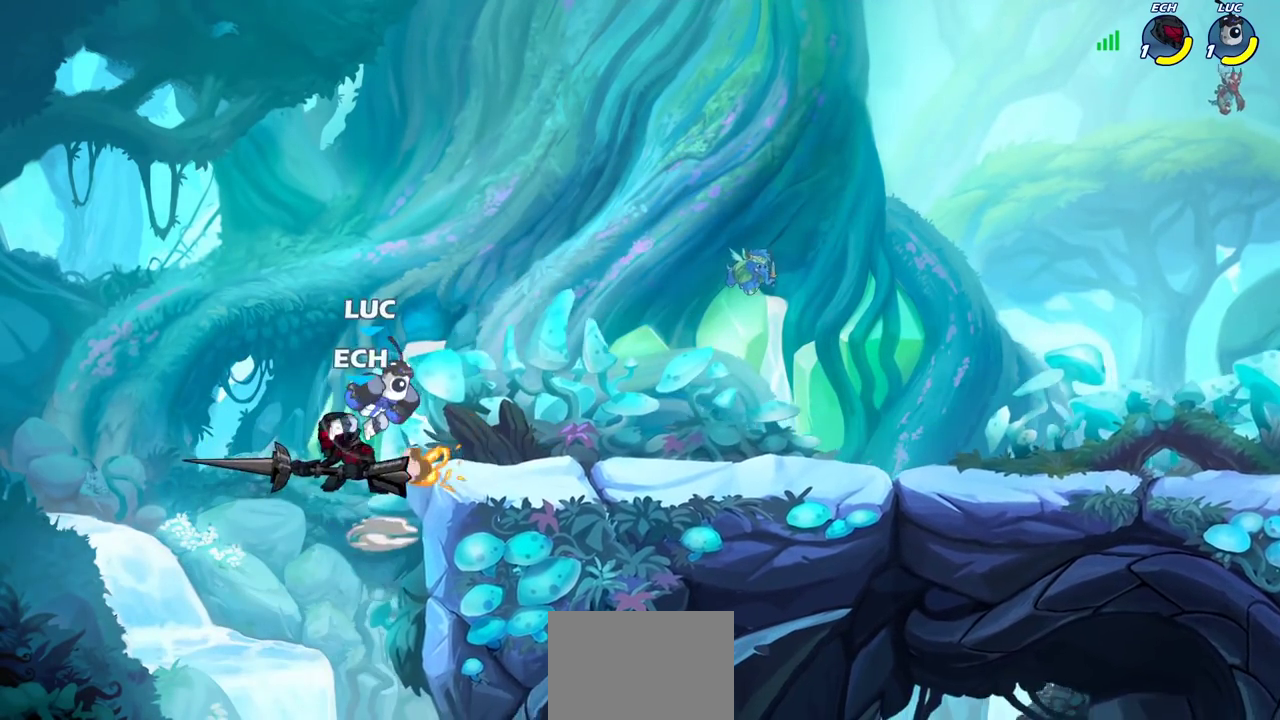
{"dt_ms": 400, "buttons": [], "left_stick": "down-left", "right_stick": "center", "events": [[67, "CROSS", "up"], [67, "R2", "up"], [150, "left_stick", "down-left"], [283, "SQUARE", "down"], [383, "SQUARE", "up"]]}
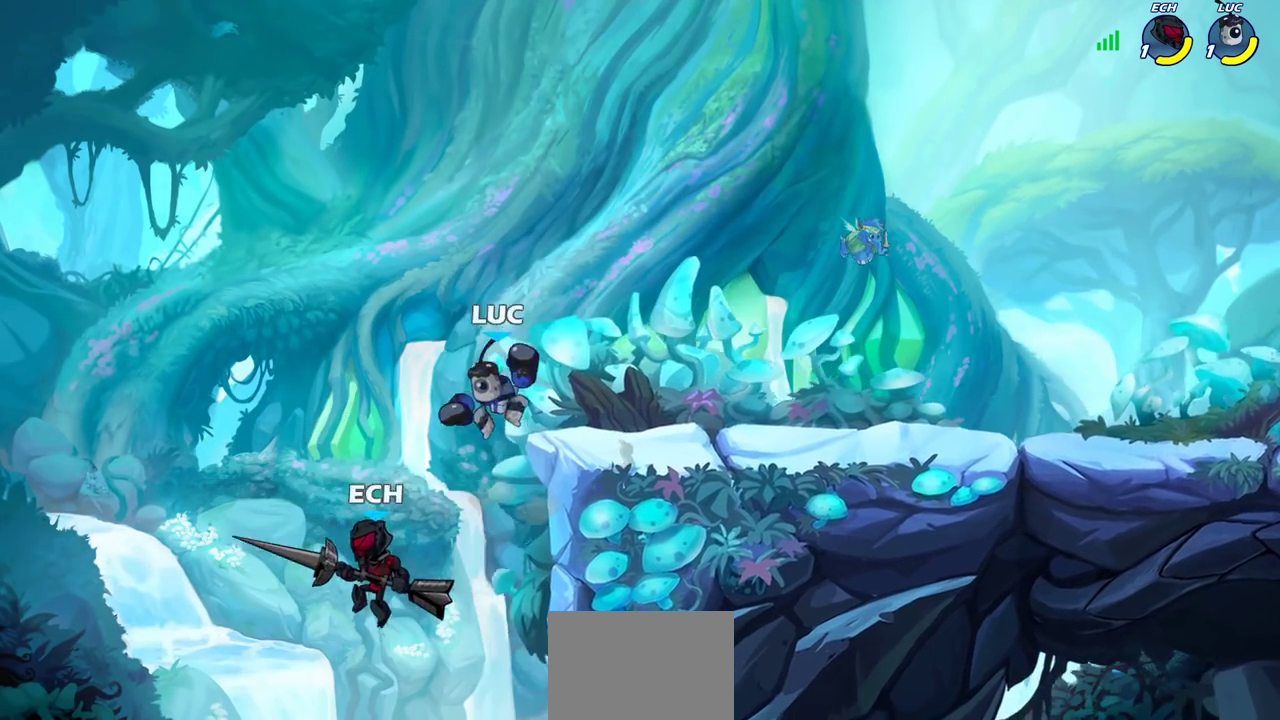
{"dt_ms": 500, "buttons": [], "left_stick": "up-left", "right_stick": "center", "events": [[17, "left_stick", "center"], [483, "left_stick", "up-left"]]}
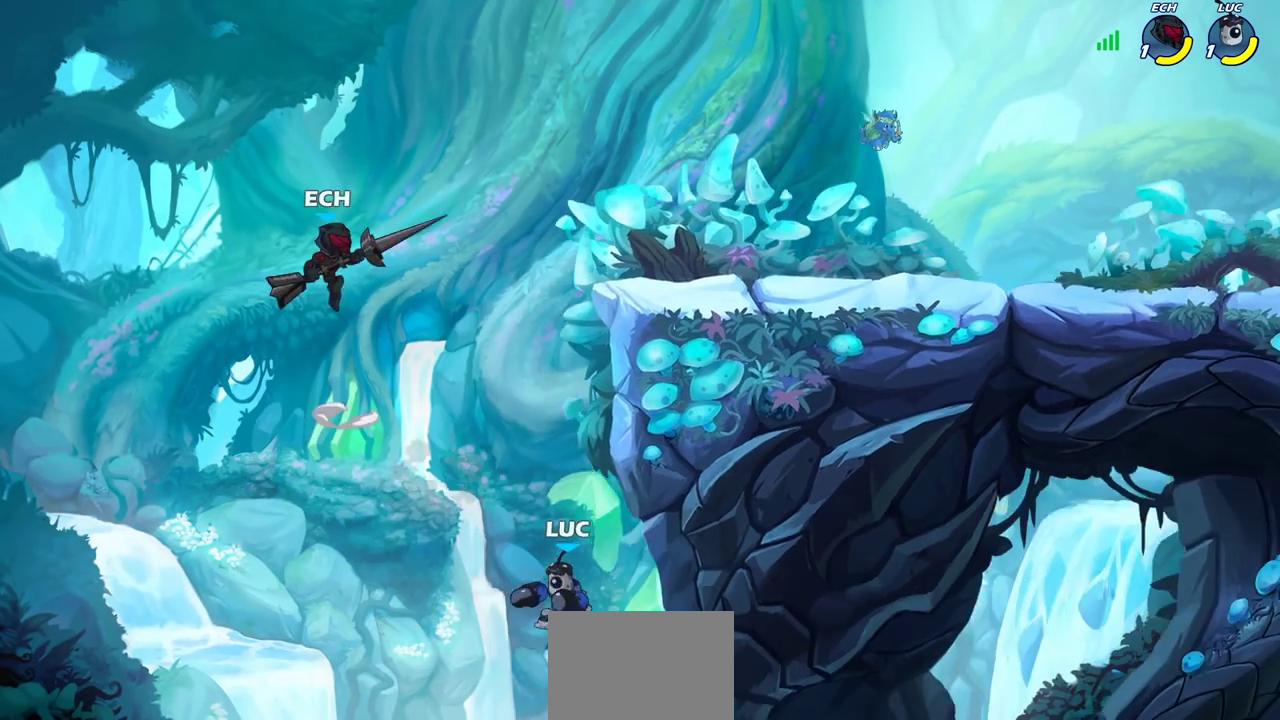
{"dt_ms": 700, "buttons": [], "left_stick": "right", "right_stick": "center", "events": [[83, "CROSS", "down"], [100, "left_stick", "up-right"], [183, "CIRCLE", "down"], [200, "CROSS", "up"], [283, "CIRCLE", "up"], [317, "left_stick", "center"], [667, "left_stick", "right"]]}
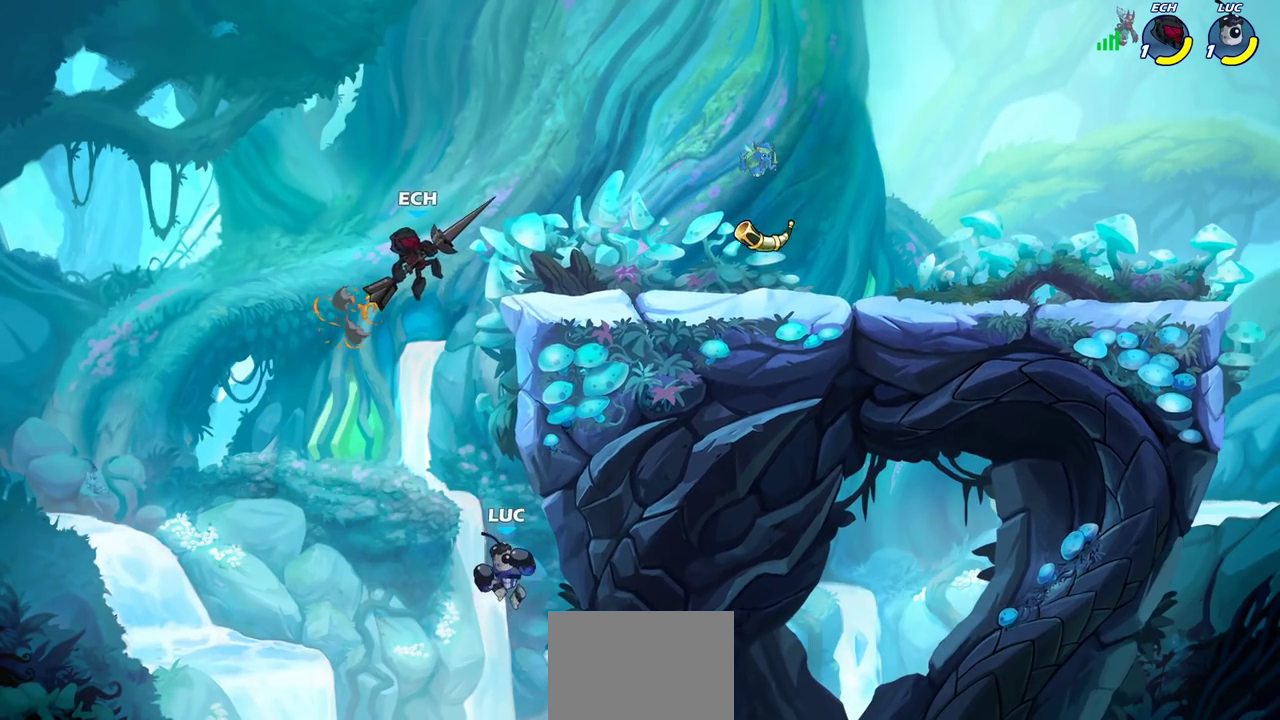
{"dt_ms": 300, "buttons": ["R2"], "left_stick": "up", "right_stick": "center", "events": [[50, "left_stick", "up-right"], [100, "left_stick", "up"], [250, "R2", "down"]]}
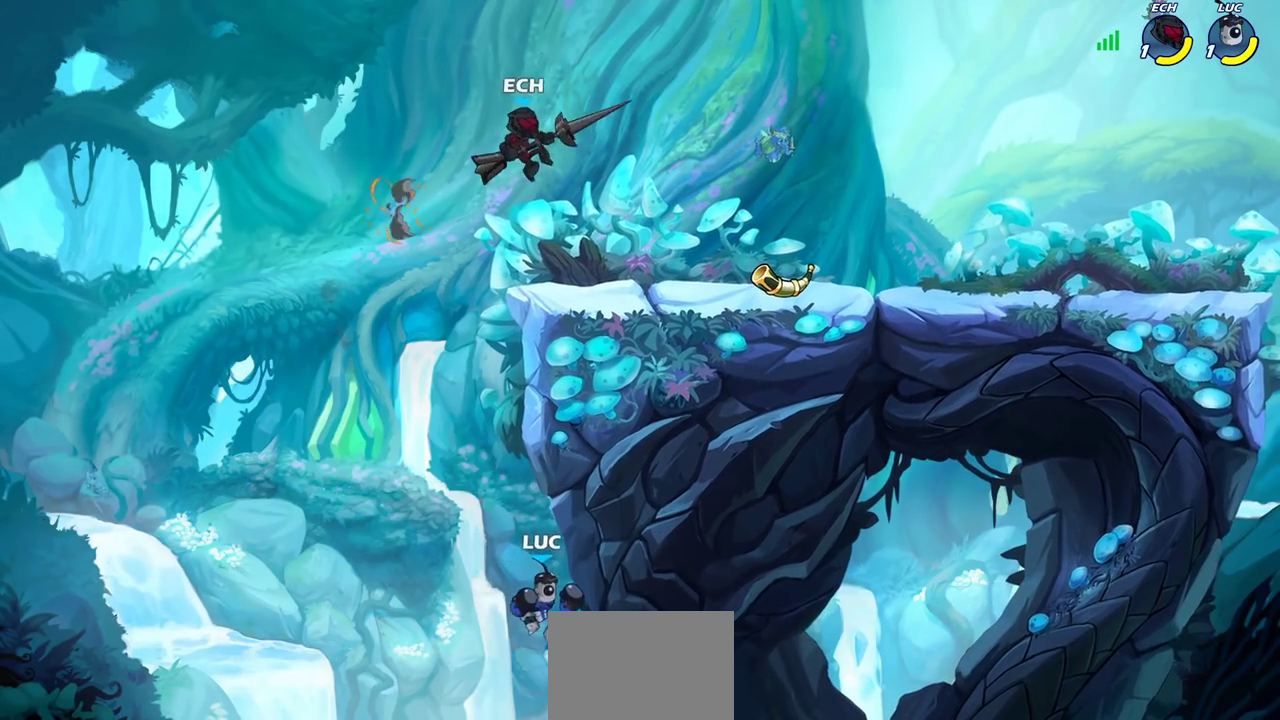
{"dt_ms": 400, "buttons": [], "left_stick": "up", "right_stick": "center", "events": [[183, "R2", "up"], [250, "CROSS", "down"], [367, "CROSS", "up"]]}
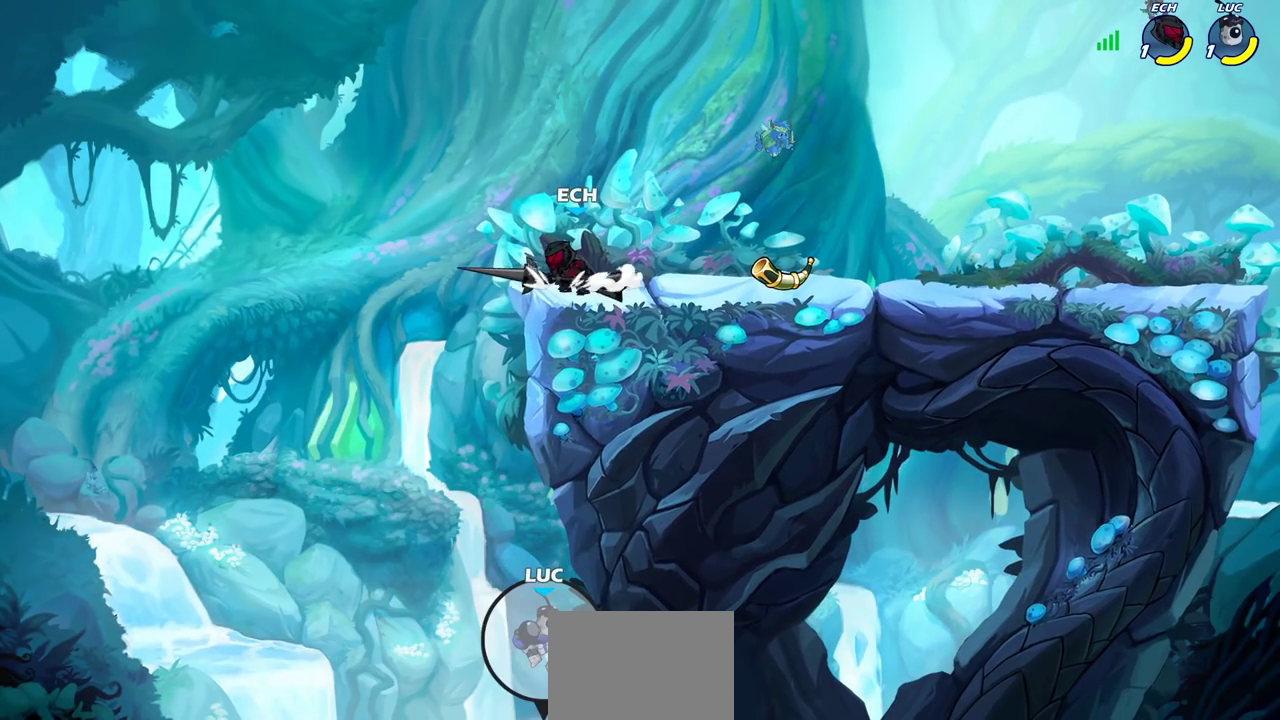
{"dt_ms": 700, "buttons": [], "left_stick": "center", "right_stick": "center", "events": [[33, "CROSS", "down"], [150, "CROSS", "up"], [217, "R2", "down"], [417, "R2", "up"], [533, "left_stick", "center"]]}